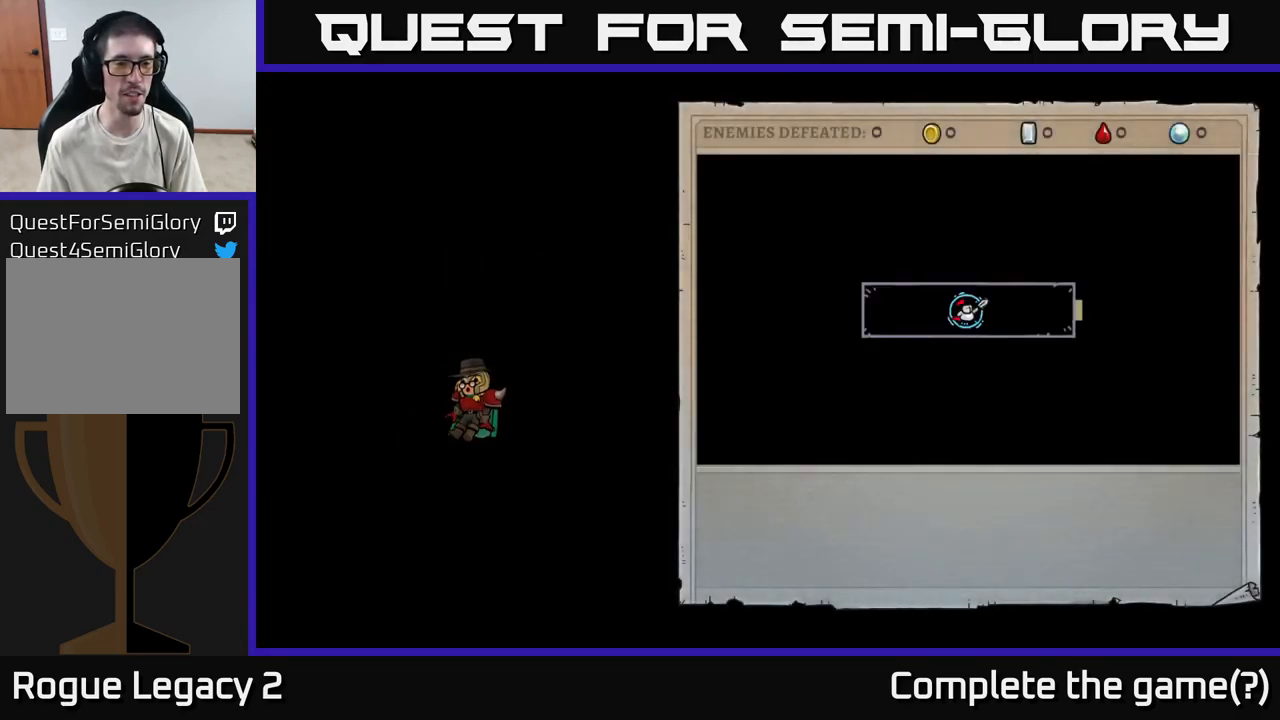
Gameplay with a controller (Xbox layout); each line is a JSON object with the inputs held at the frame after it. "events" lists button and stick changes between this image and that frame as [ms after this image, input, new state], when the widget could be followed in between.
{"buttons": [], "left_stick": "center", "right_stick": "center", "events": []}
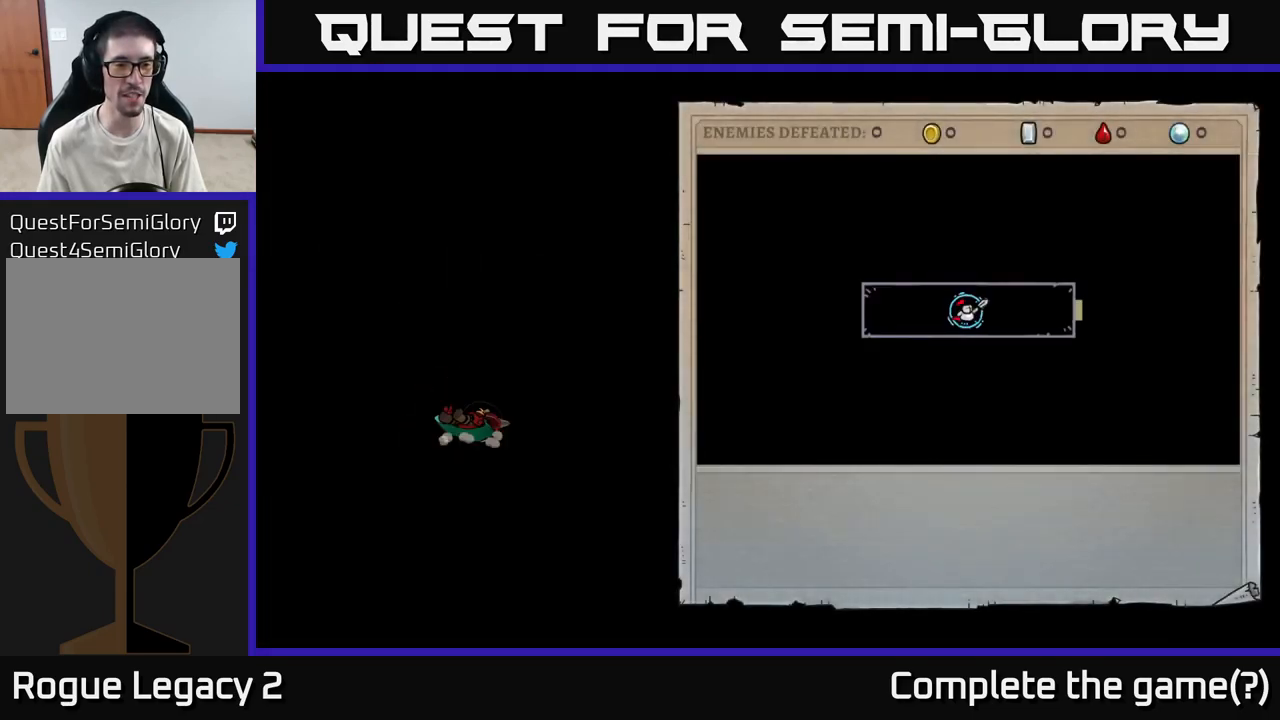
{"buttons": [], "left_stick": "center", "right_stick": "center", "events": []}
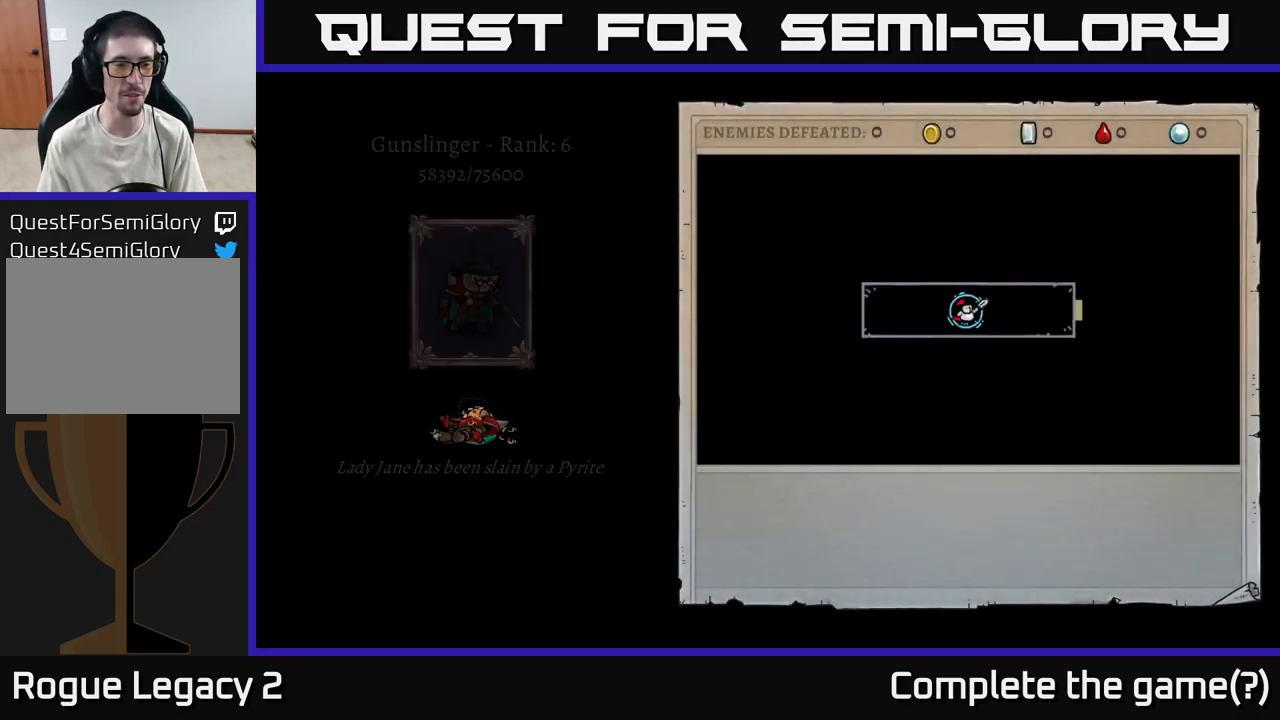
{"buttons": [], "left_stick": "center", "right_stick": "center", "events": []}
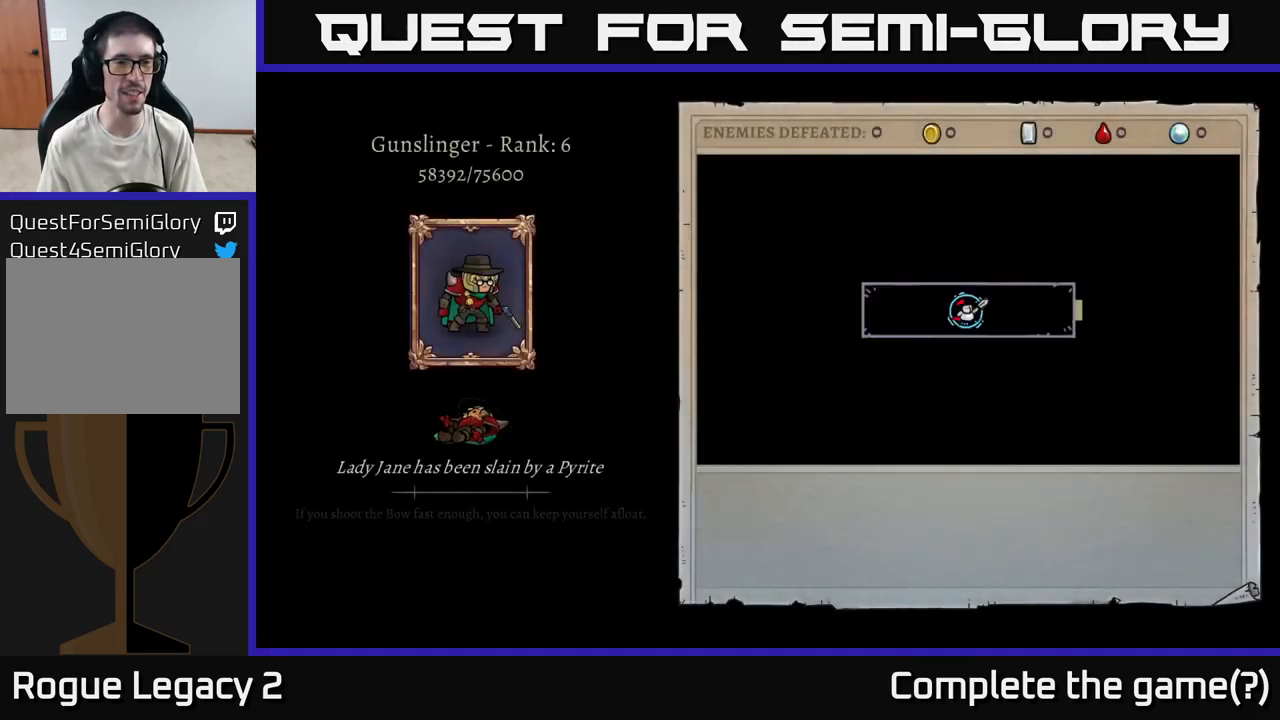
{"buttons": [], "left_stick": "center", "right_stick": "center", "events": []}
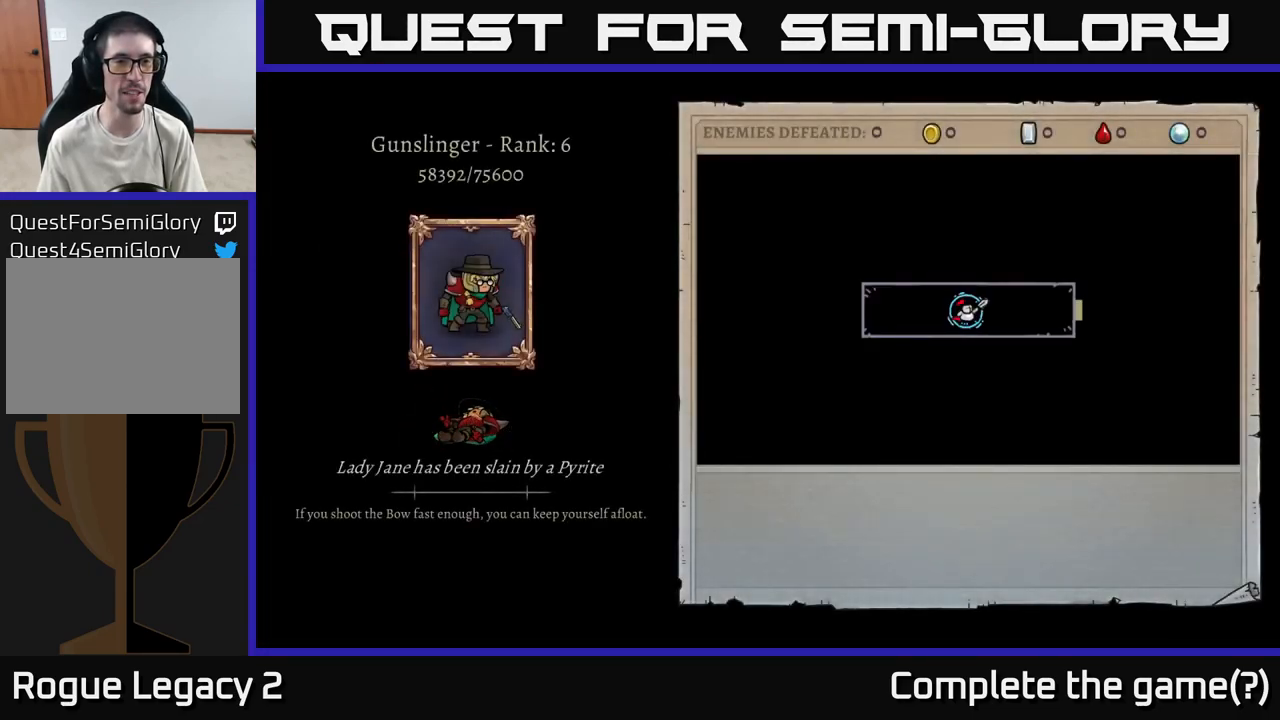
{"buttons": [], "left_stick": "center", "right_stick": "center", "events": []}
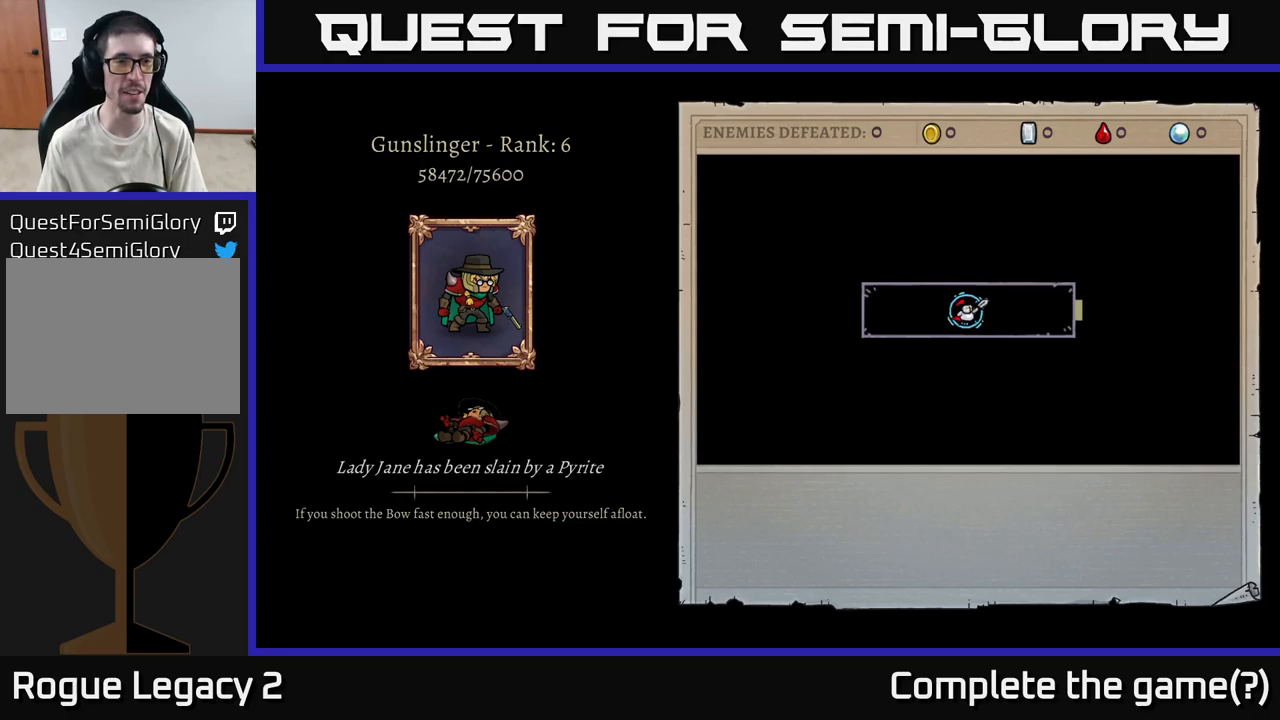
{"buttons": ["A"], "left_stick": "center", "right_stick": "center", "events": [[233, "A", "down"]]}
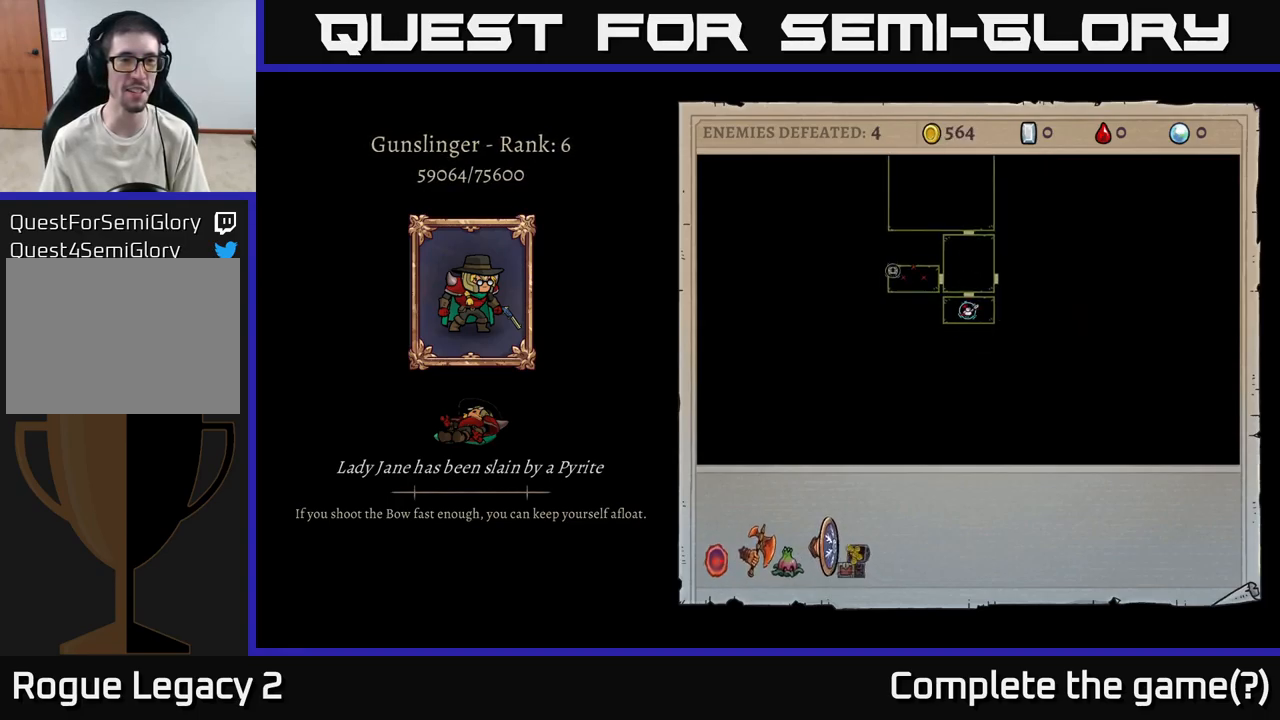
{"buttons": [], "left_stick": "center", "right_stick": "center", "events": [[267, "A", "up"]]}
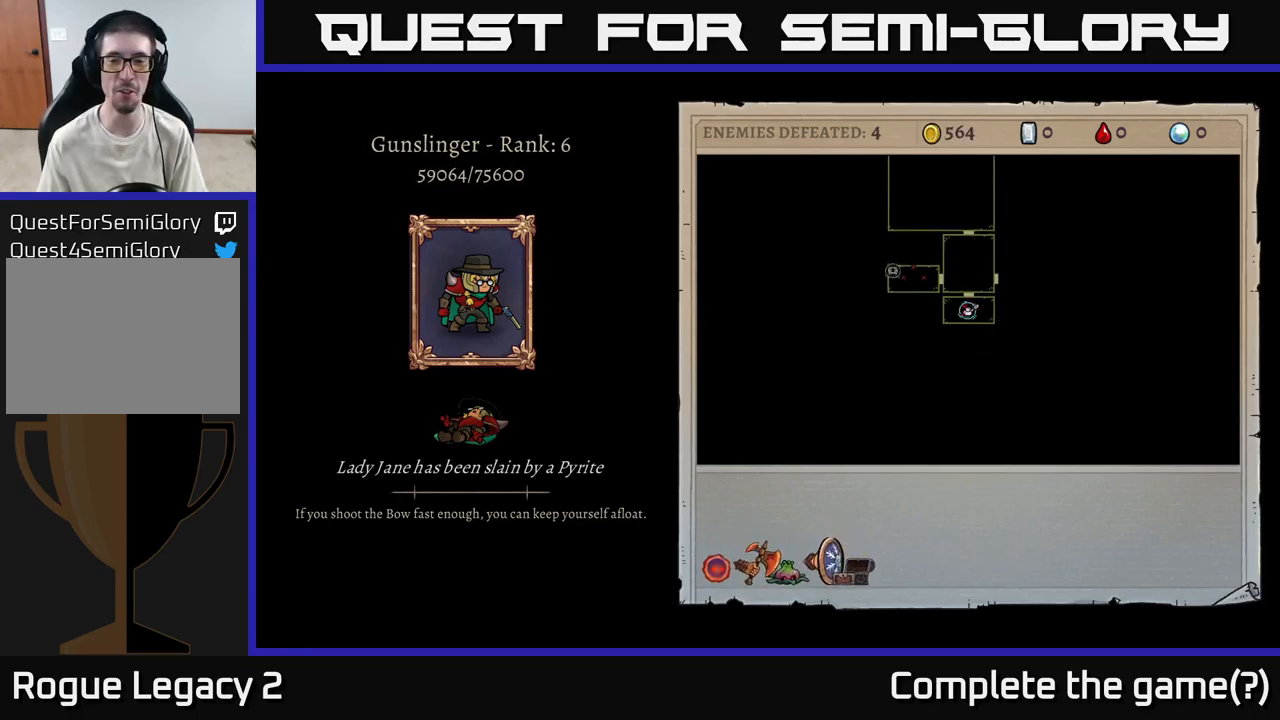
{"buttons": [], "left_stick": "center", "right_stick": "center", "events": [[167, "A", "down"], [467, "A", "up"]]}
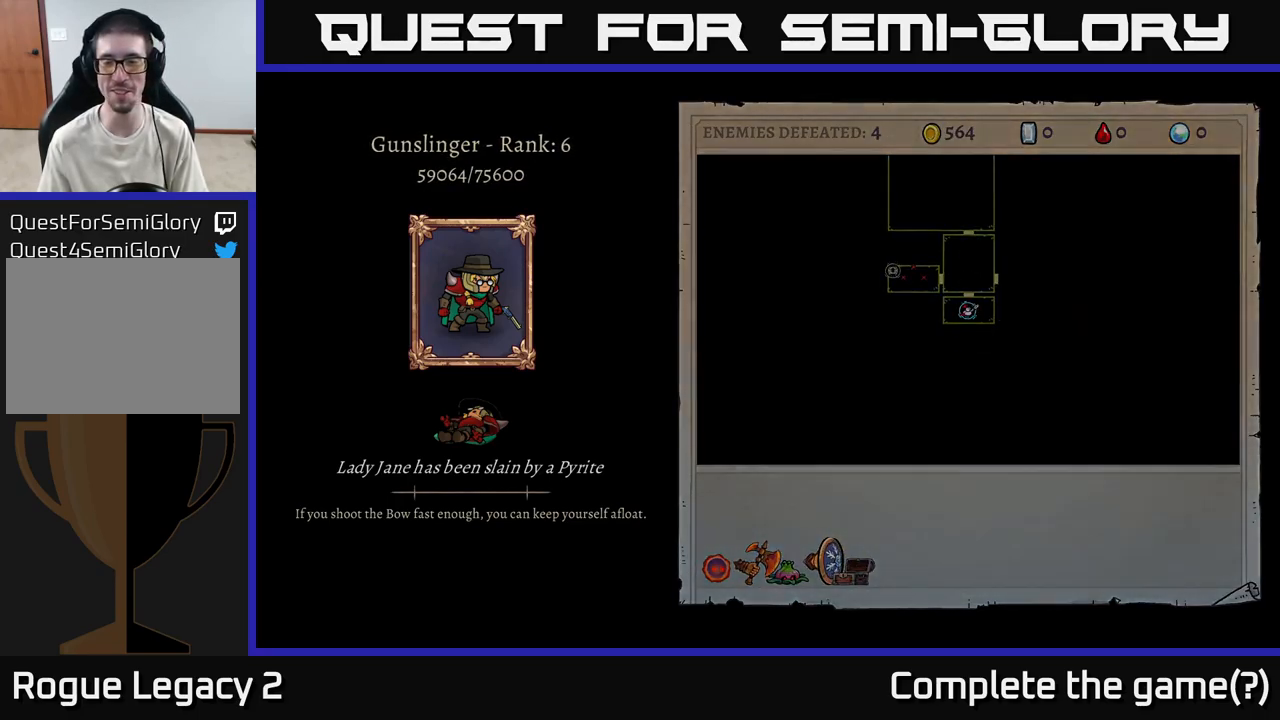
{"buttons": [], "left_stick": "center", "right_stick": "center", "events": []}
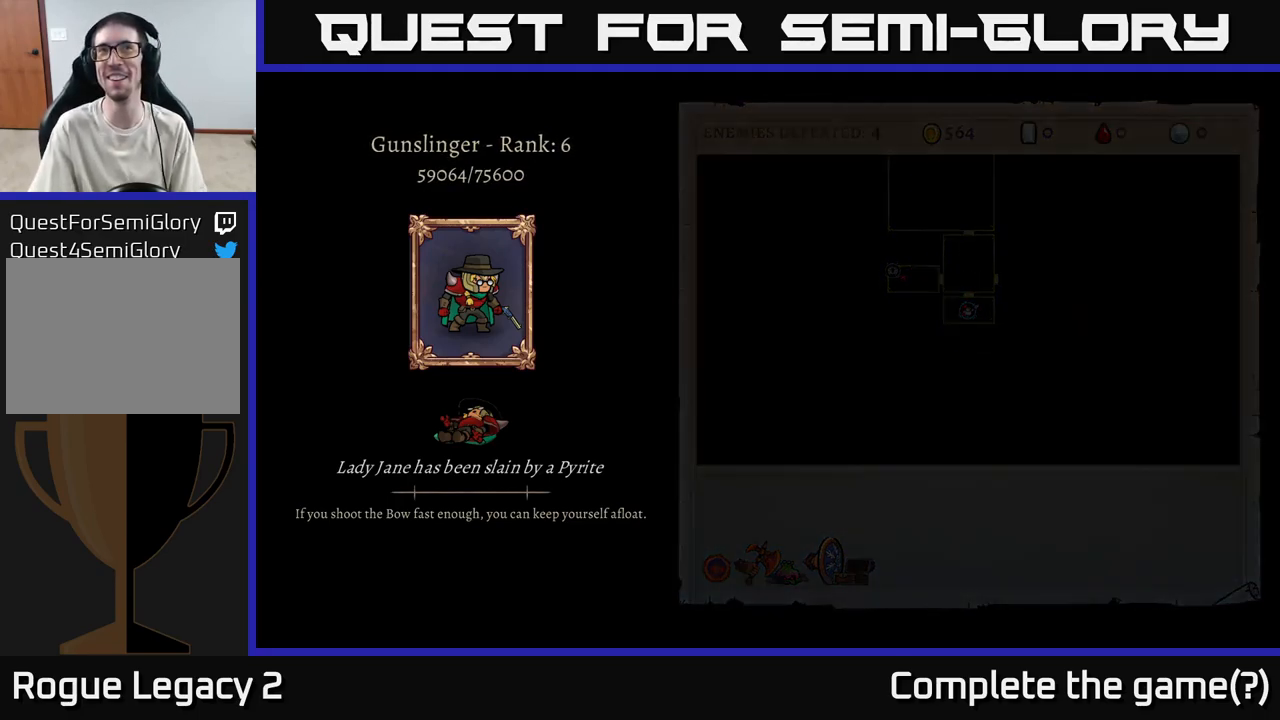
{"buttons": [], "left_stick": "center", "right_stick": "center", "events": [[167, "A", "down"], [433, "A", "up"]]}
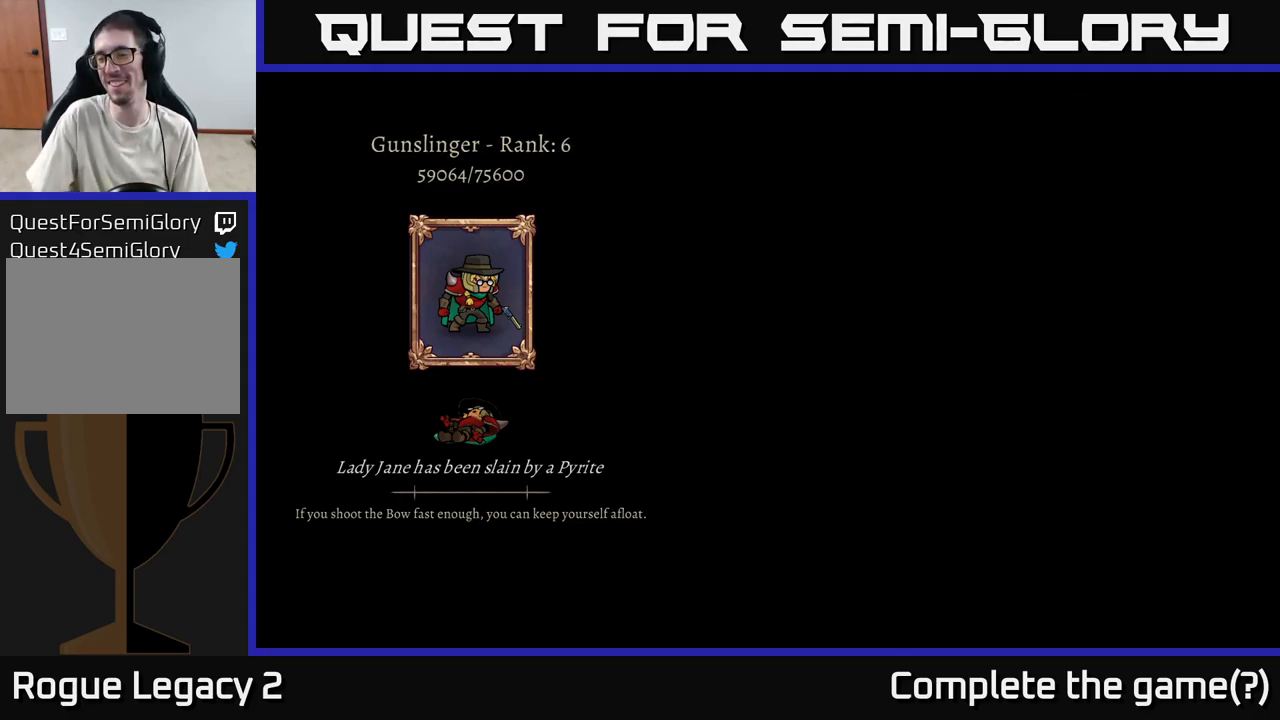
{"buttons": [], "left_stick": "center", "right_stick": "center", "events": []}
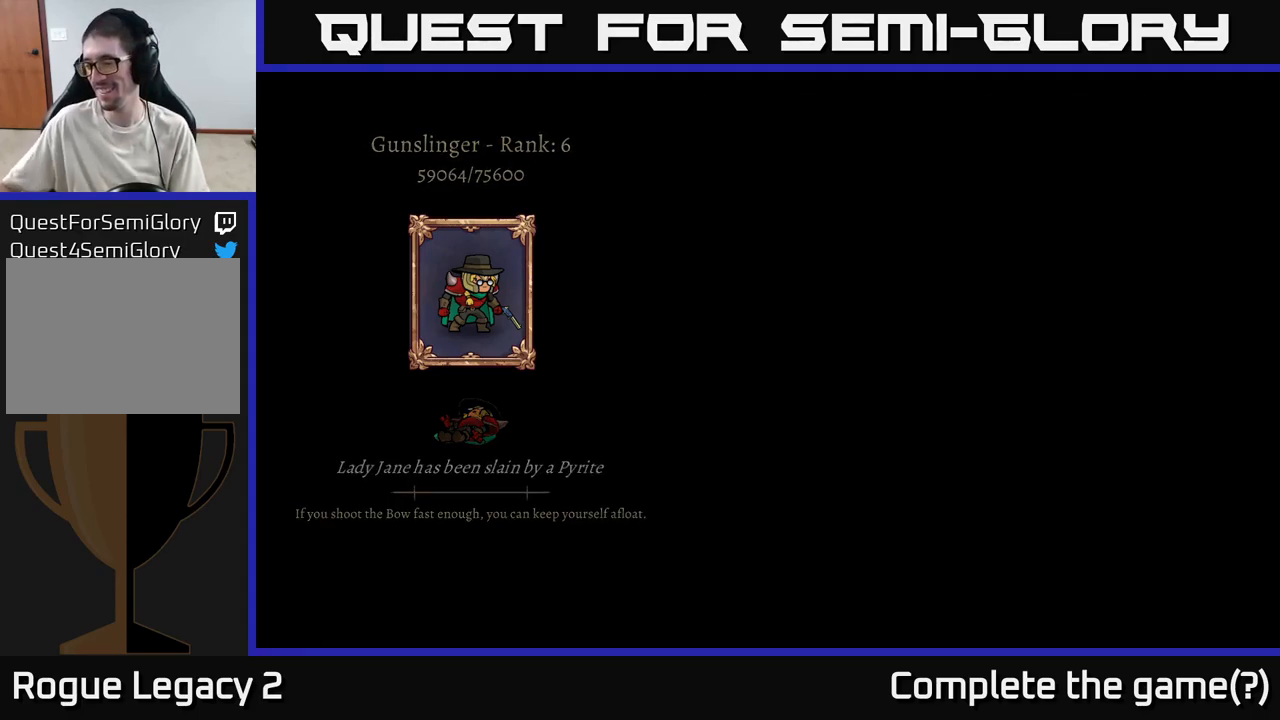
{"buttons": [], "left_stick": "center", "right_stick": "center", "events": []}
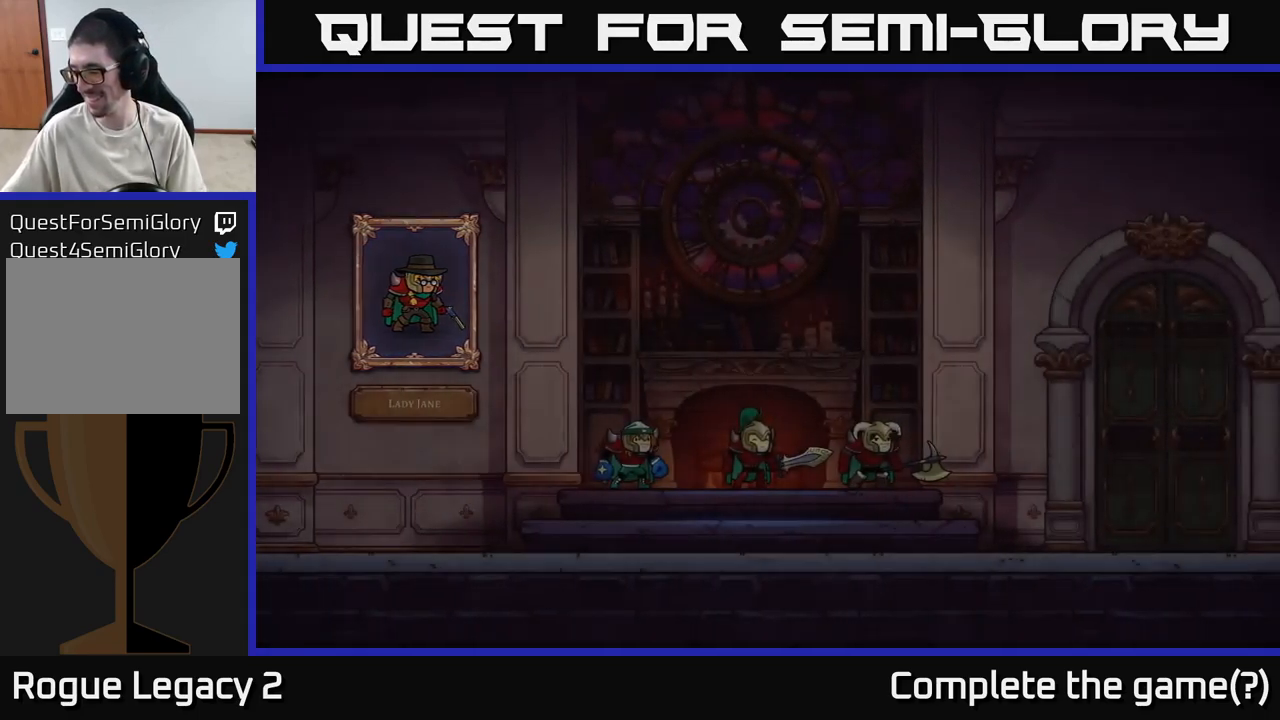
{"buttons": [], "left_stick": "center", "right_stick": "center", "events": []}
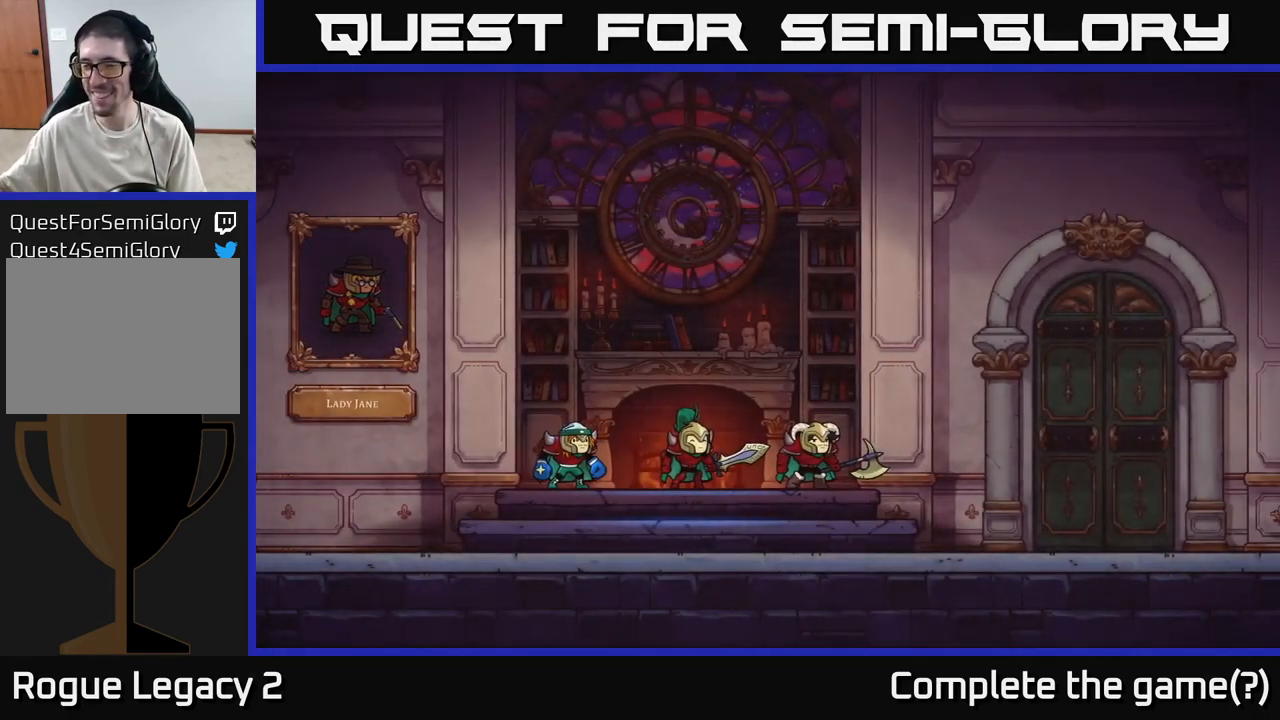
{"buttons": [], "left_stick": "center", "right_stick": "center", "events": []}
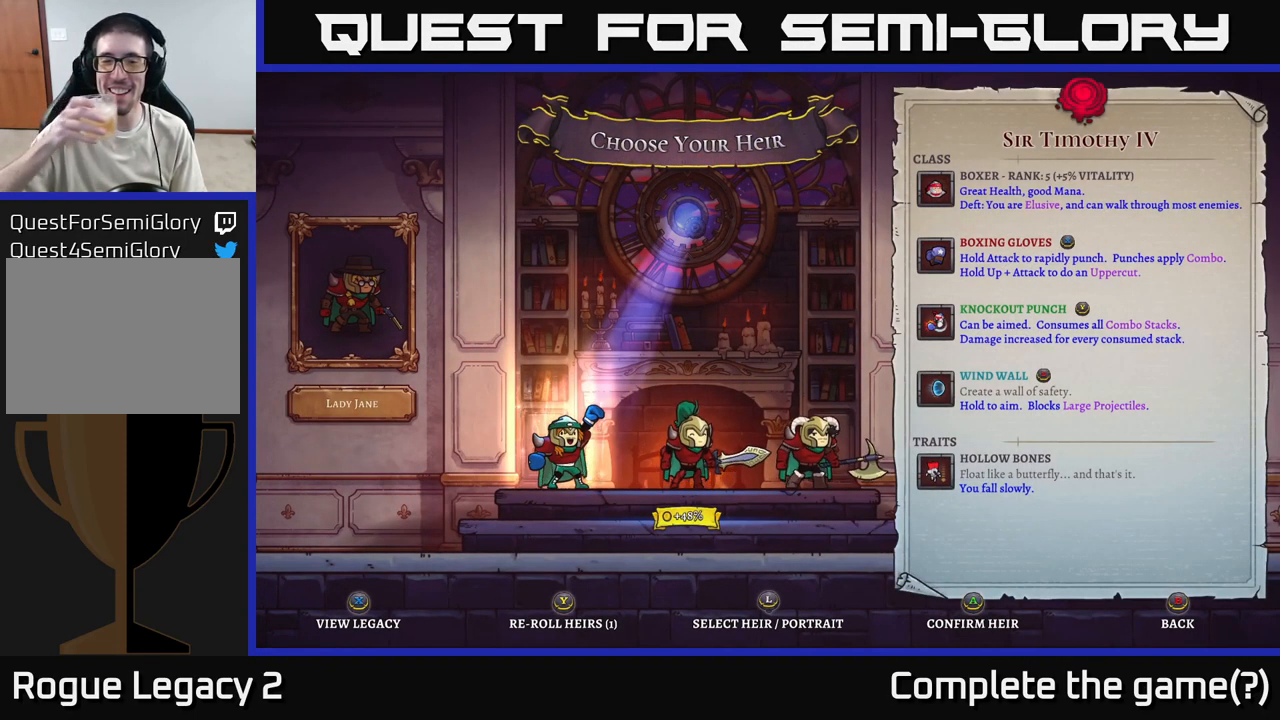
{"buttons": [], "left_stick": "center", "right_stick": "center", "events": []}
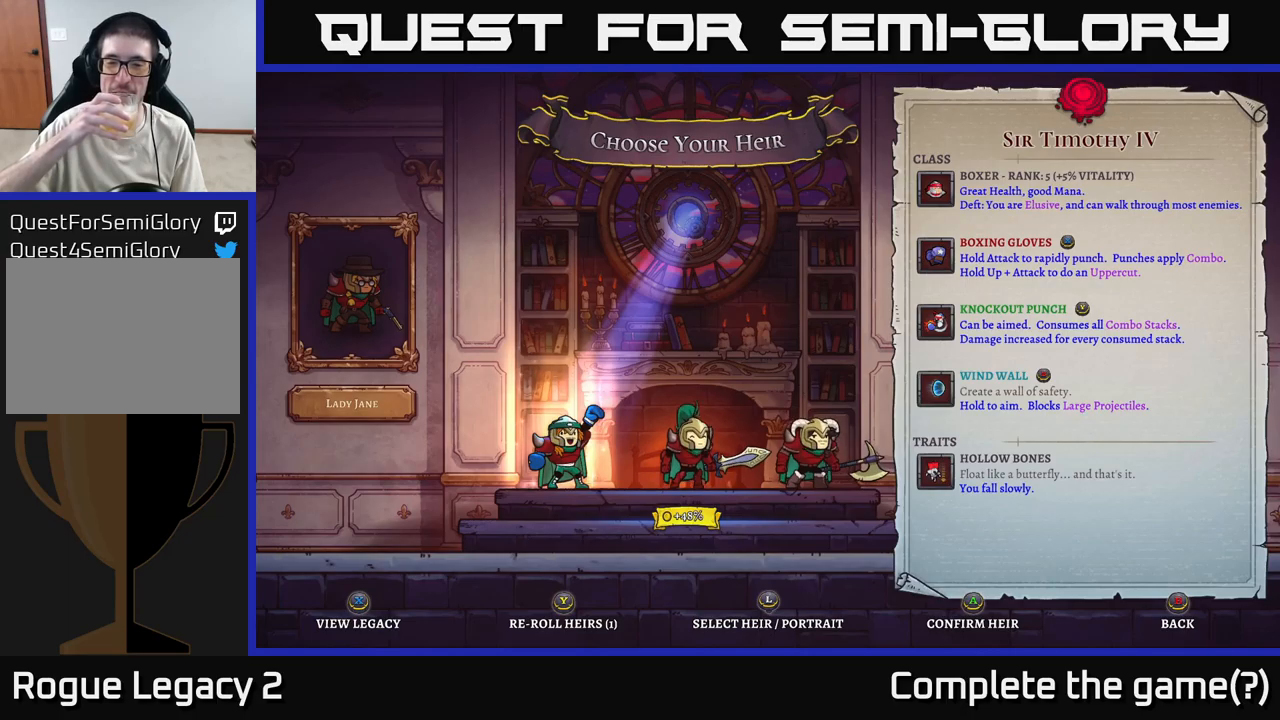
{"buttons": [], "left_stick": "center", "right_stick": "center", "events": [[84, "left_stick", "right"], [284, "left_stick", "center"]]}
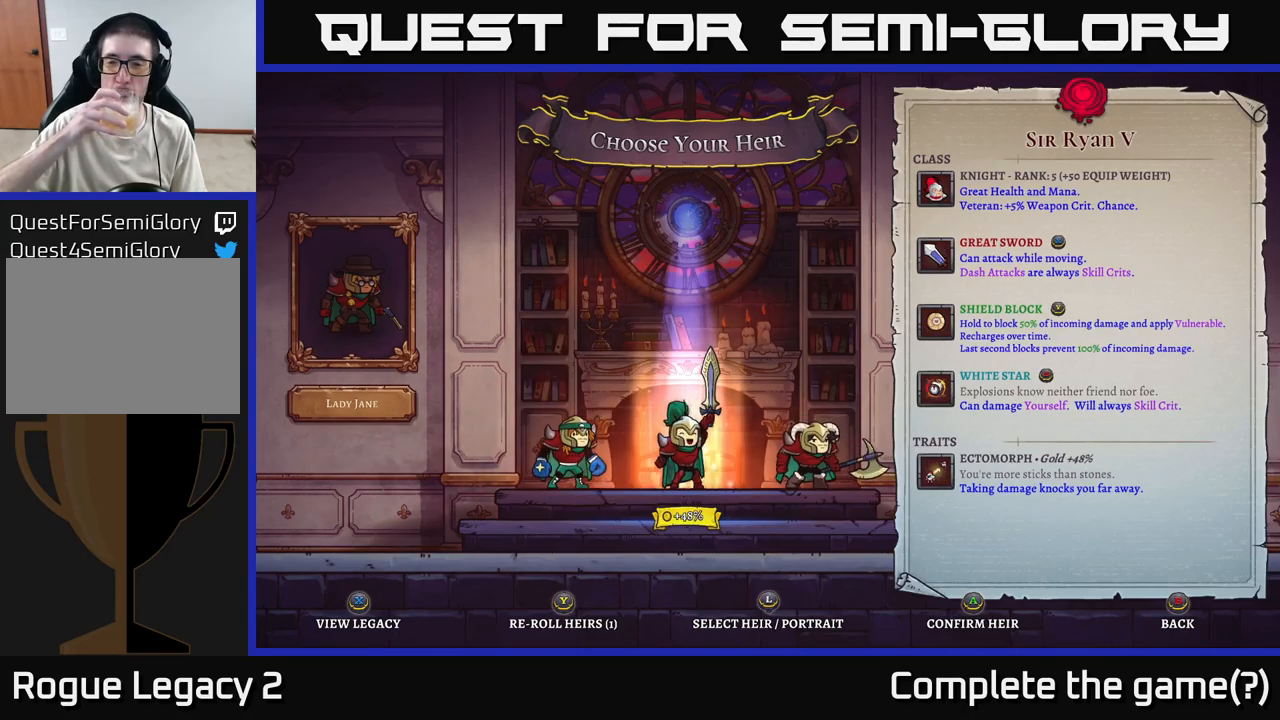
{"buttons": [], "left_stick": "center", "right_stick": "center", "events": []}
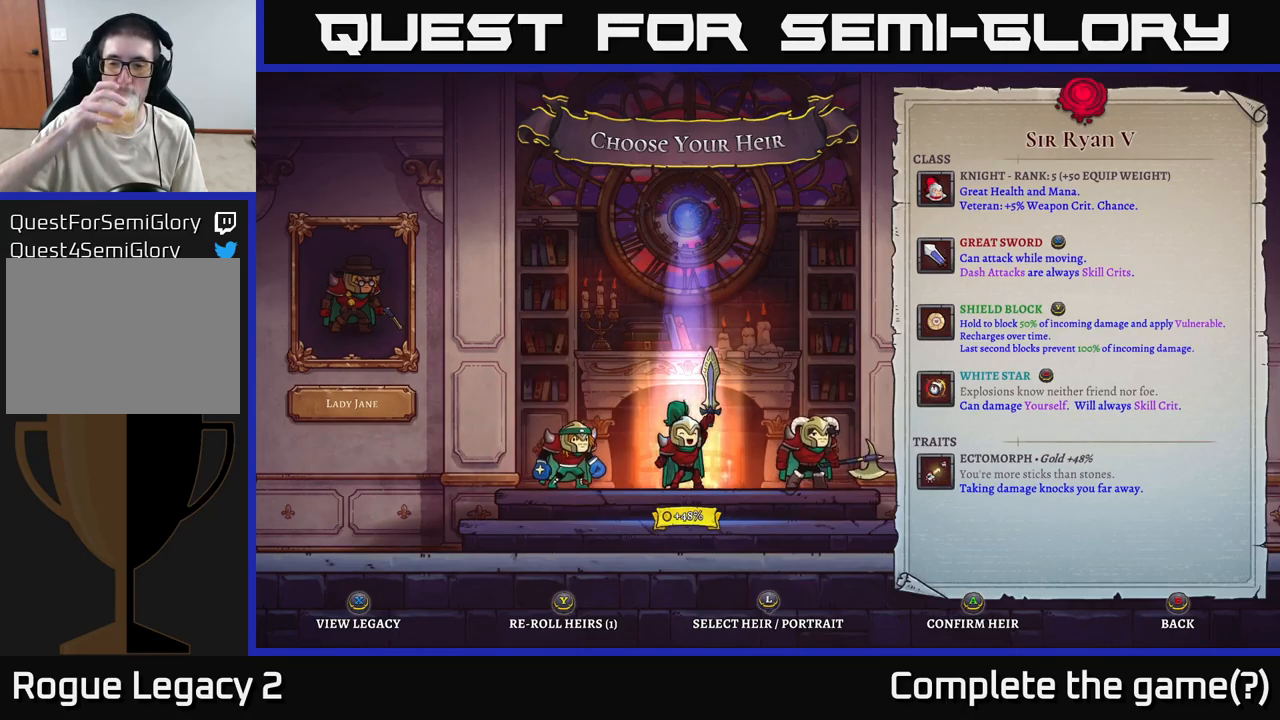
{"buttons": [], "left_stick": "center", "right_stick": "center", "events": []}
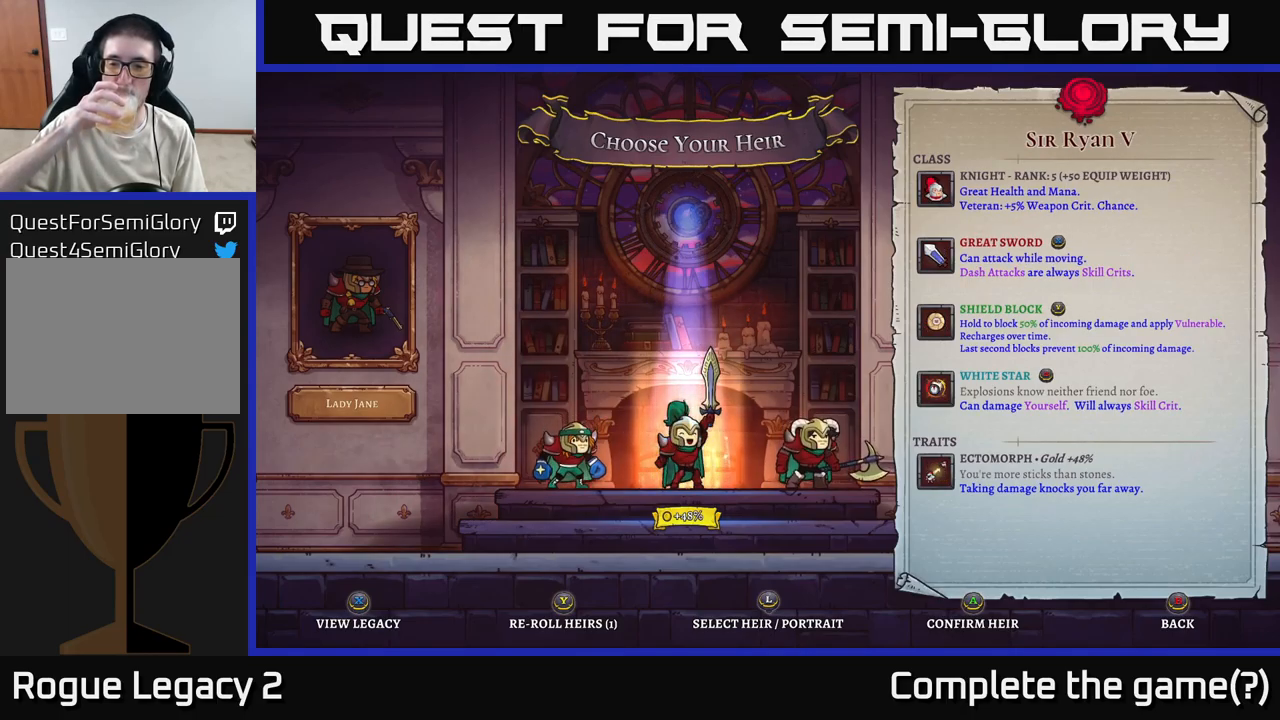
{"buttons": [], "left_stick": "center", "right_stick": "center", "events": []}
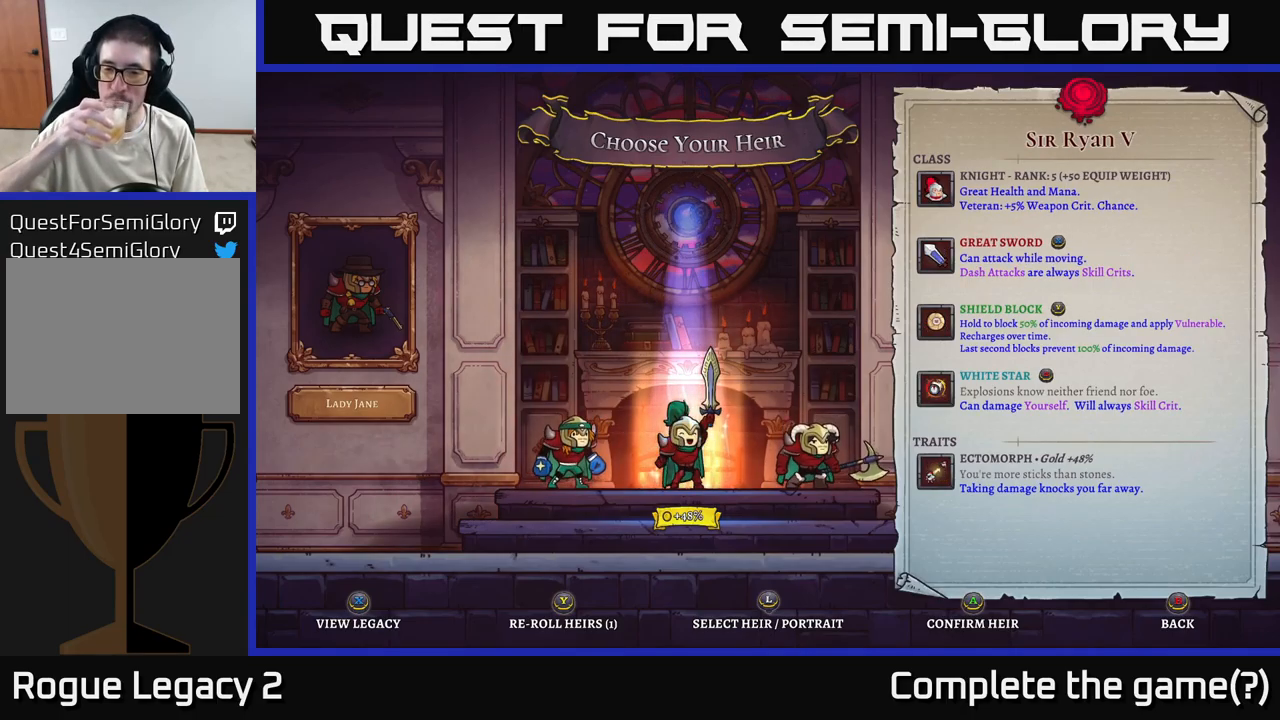
{"buttons": [], "left_stick": "center", "right_stick": "center", "events": []}
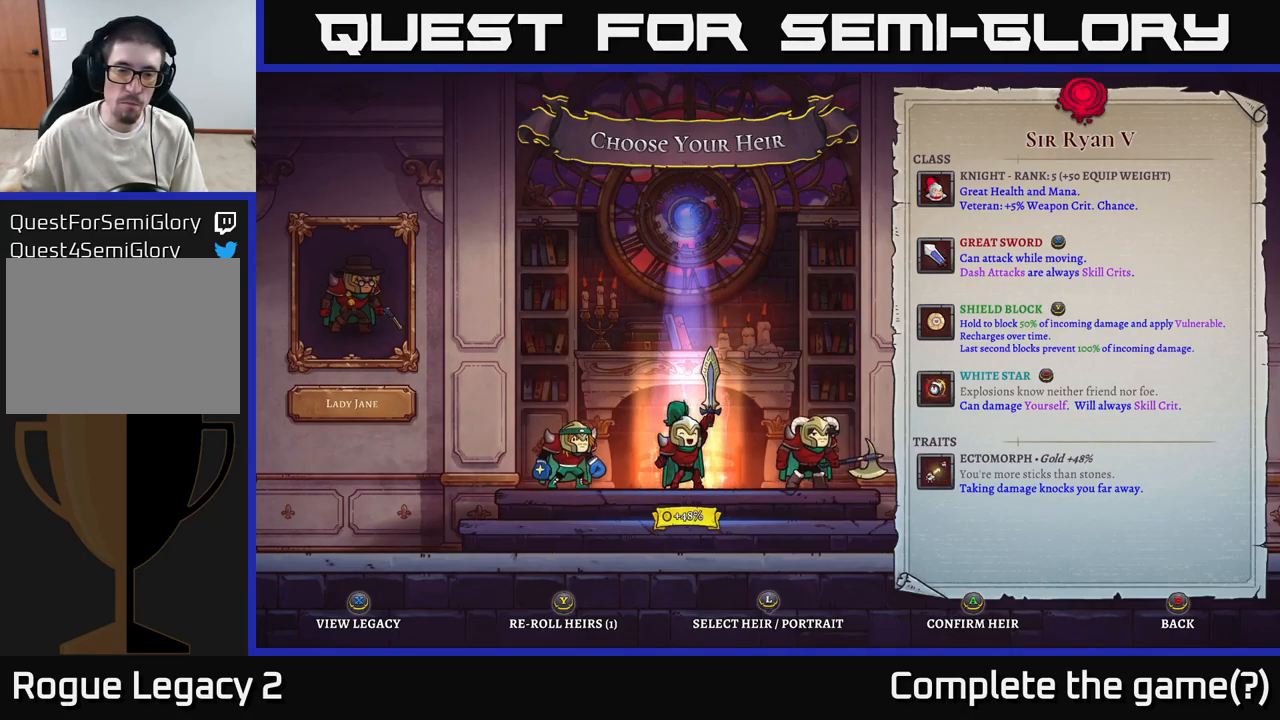
{"buttons": [], "left_stick": "center", "right_stick": "center", "events": []}
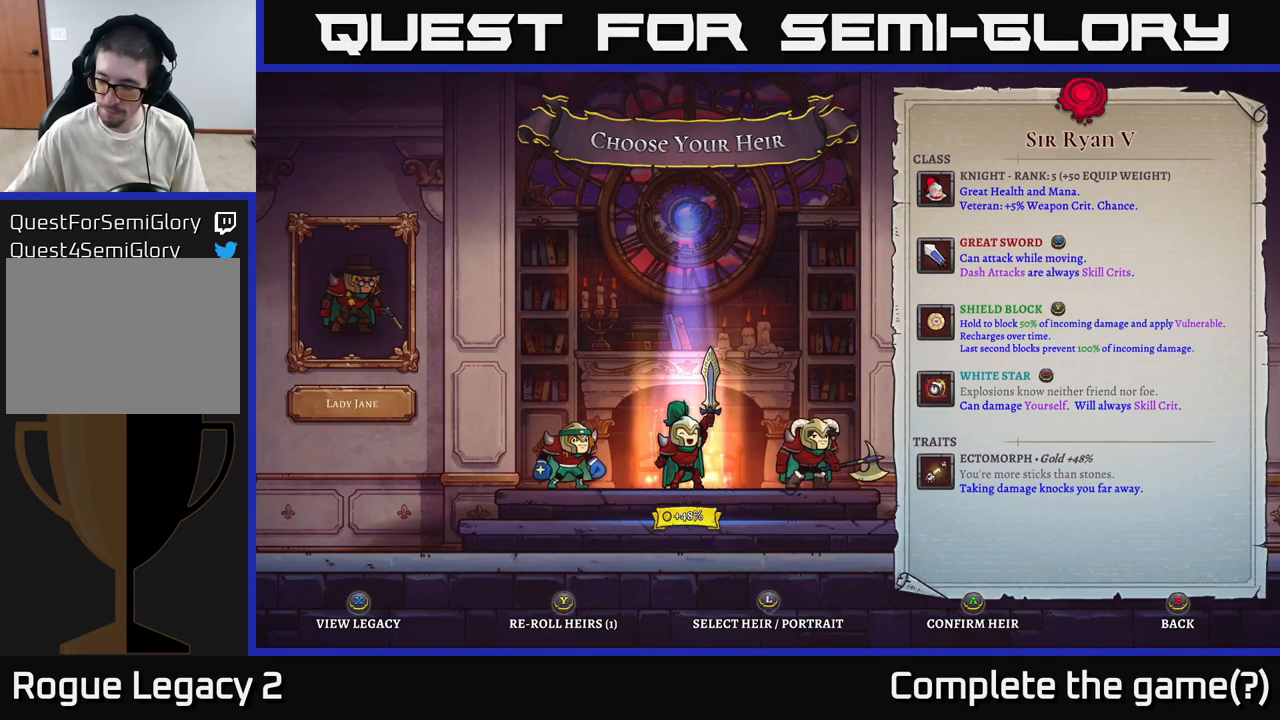
{"buttons": [], "left_stick": "center", "right_stick": "center", "events": []}
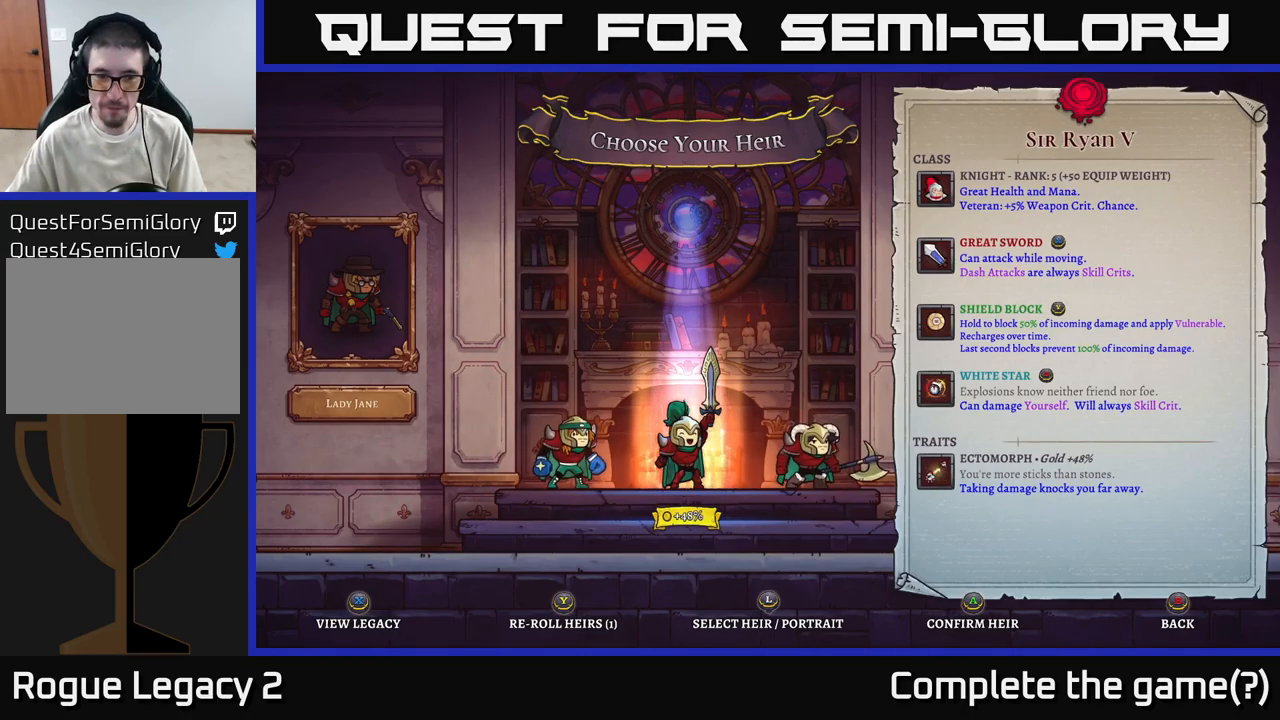
{"buttons": [], "left_stick": "center", "right_stick": "center", "events": [[300, "left_stick", "down-left"], [450, "left_stick", "center"]]}
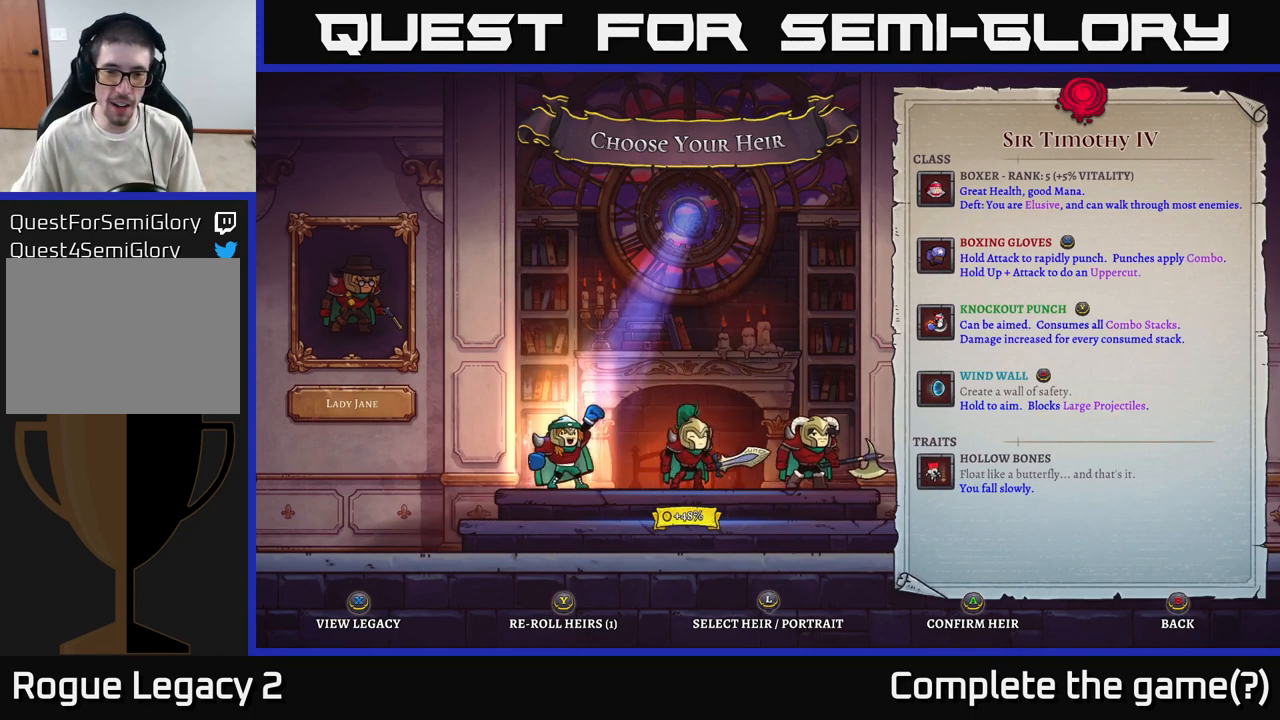
{"buttons": [], "left_stick": "right", "right_stick": "center", "events": [[117, "left_stick", "right"], [284, "left_stick", "center"], [500, "left_stick", "right"]]}
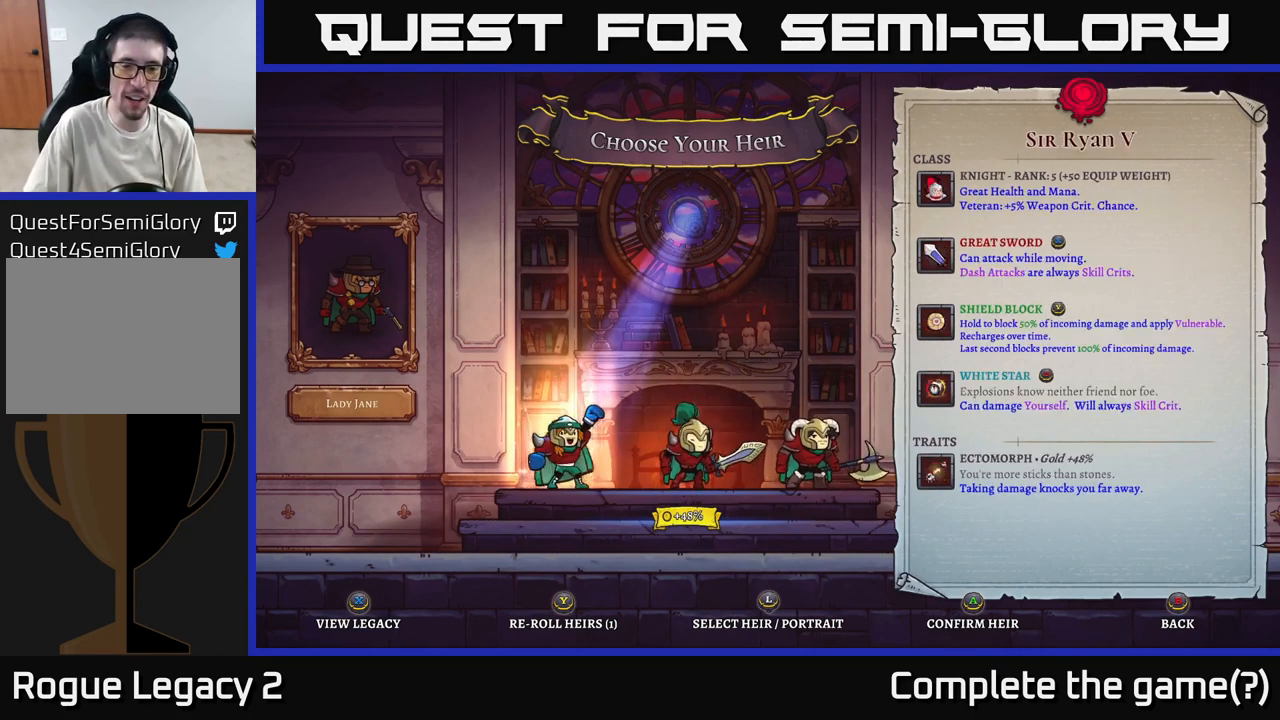
{"buttons": [], "left_stick": "center", "right_stick": "center", "events": [[184, "left_stick", "center"]]}
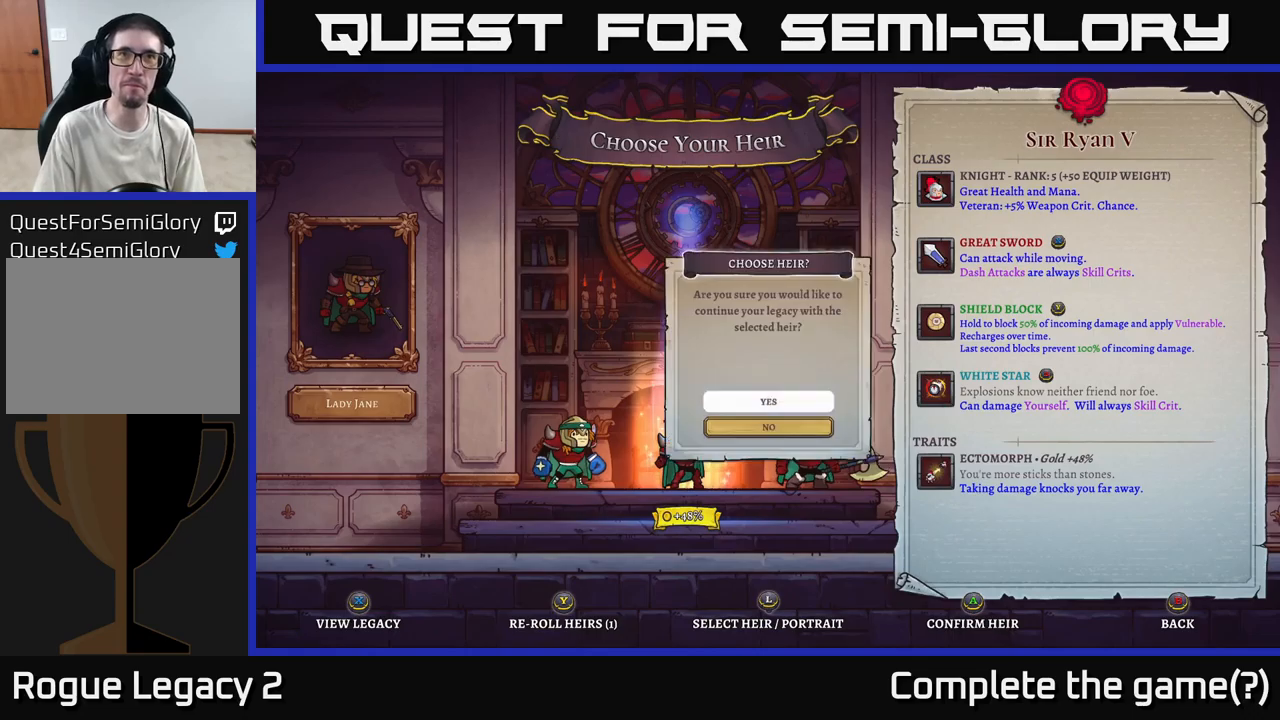
{"buttons": [], "left_stick": "center", "right_stick": "center", "events": [[16, "A", "down"], [83, "A", "up"]]}
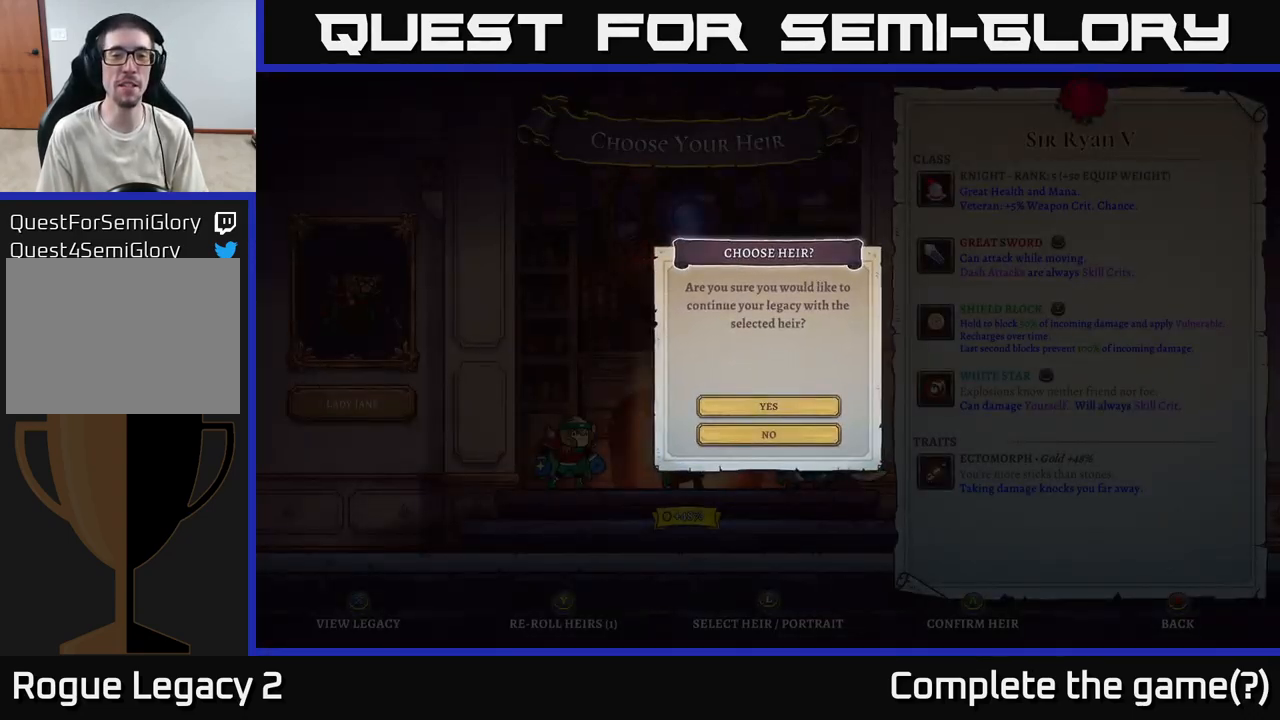
{"buttons": [], "left_stick": "center", "right_stick": "center", "events": [[83, "A", "down"], [183, "A", "up"]]}
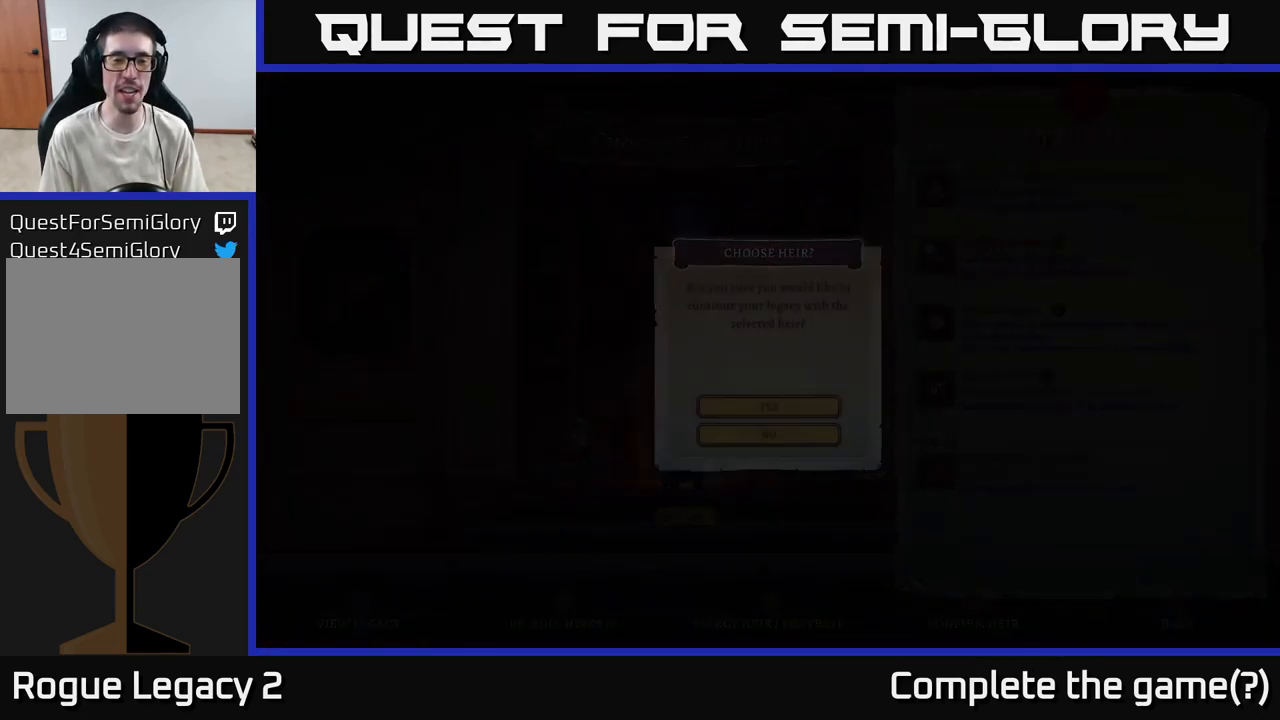
{"buttons": [], "left_stick": "center", "right_stick": "center", "events": []}